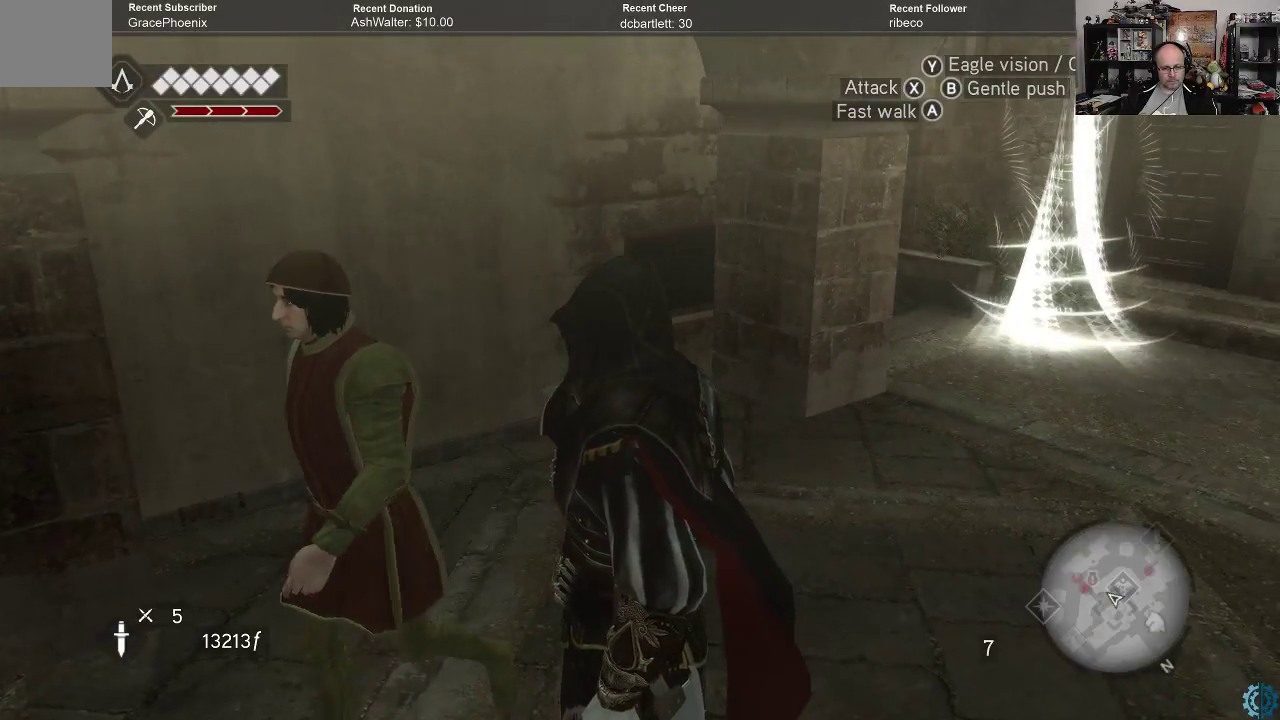
Gameplay with a controller (Xbox layout); each line is a JSON object with the inputs held at the frame after it. "events" lists button and stick changes between this image and that frame as [ms after this image, input, new state], when the widget could be followed in between.
{"buttons": [], "left_stick": "center", "right_stick": "center", "events": []}
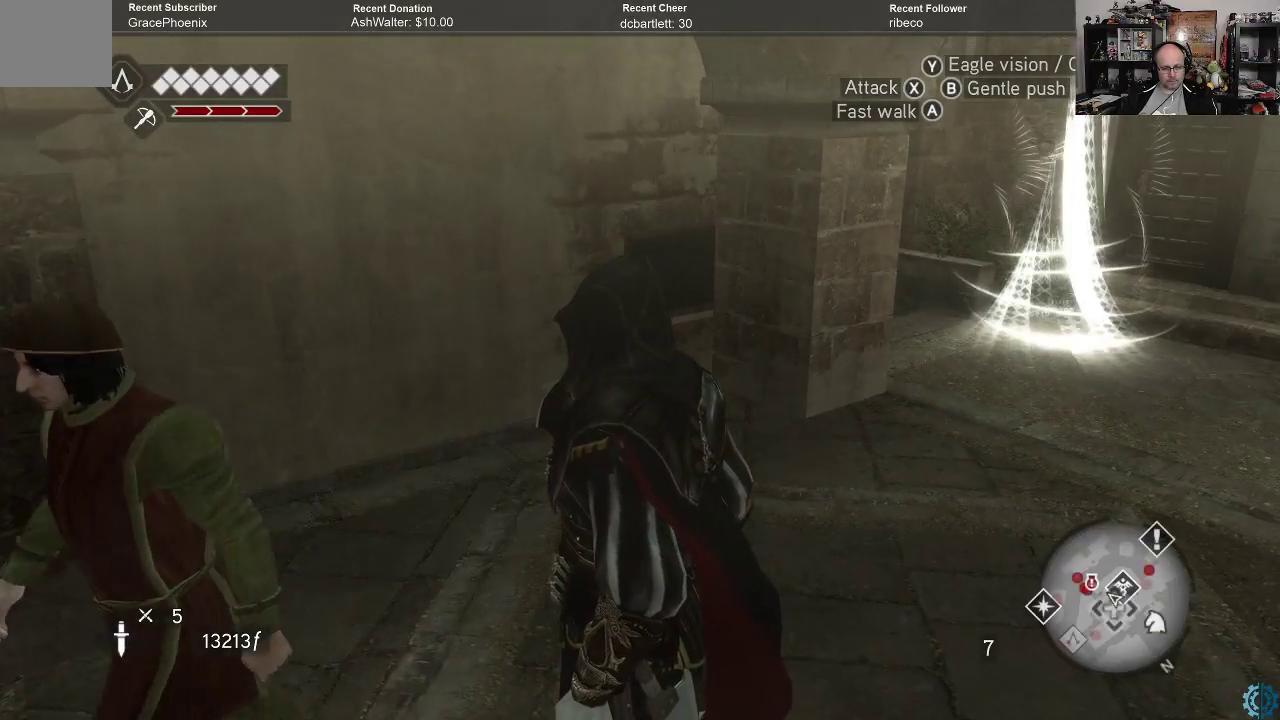
{"buttons": [], "left_stick": "left", "right_stick": "left", "events": [[200, "left_stick", "down-left"], [333, "right_stick", "left"], [400, "left_stick", "left"]]}
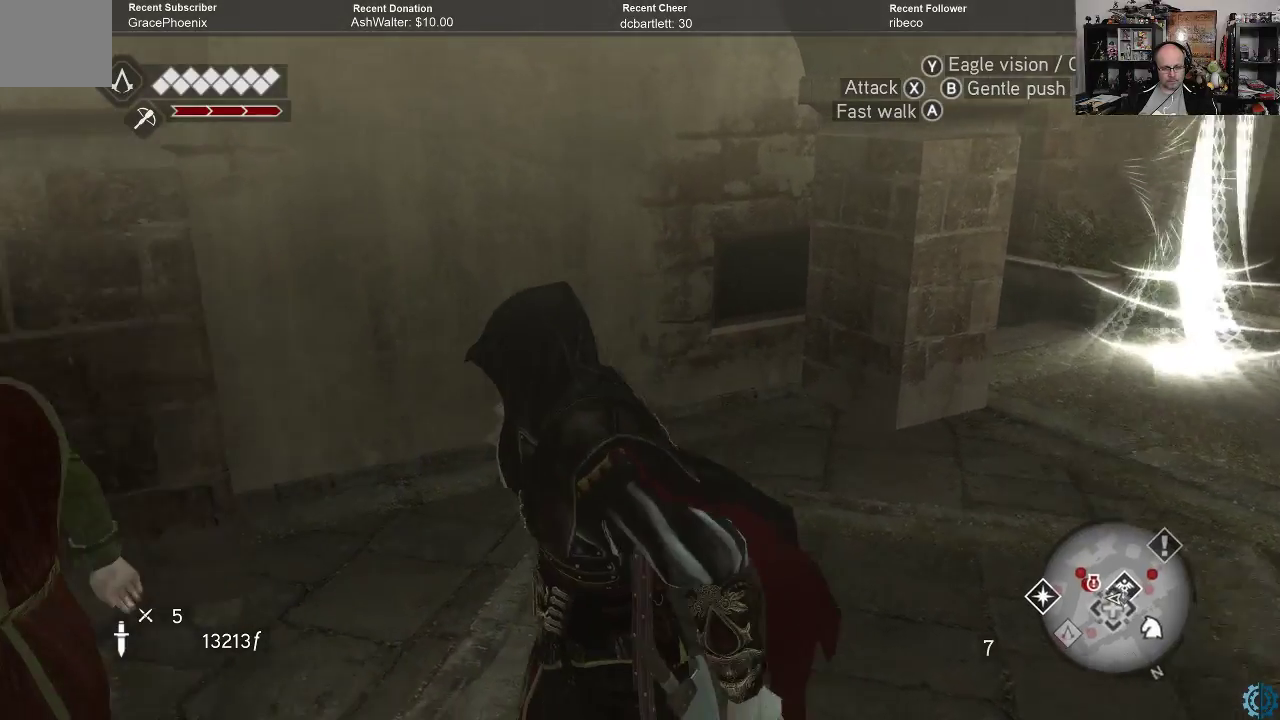
{"buttons": [], "left_stick": "center", "right_stick": "left", "events": [[33, "left_stick", "center"]]}
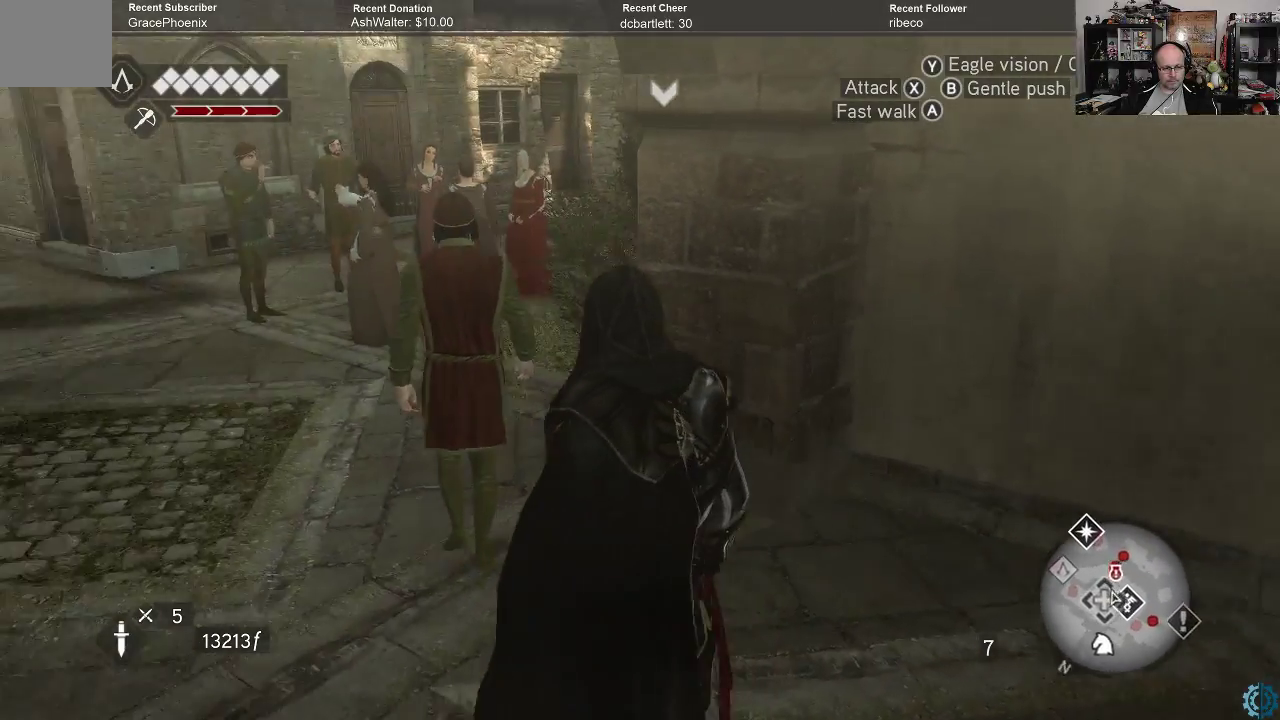
{"buttons": [], "left_stick": "center", "right_stick": "center", "events": [[333, "right_stick", "center"]]}
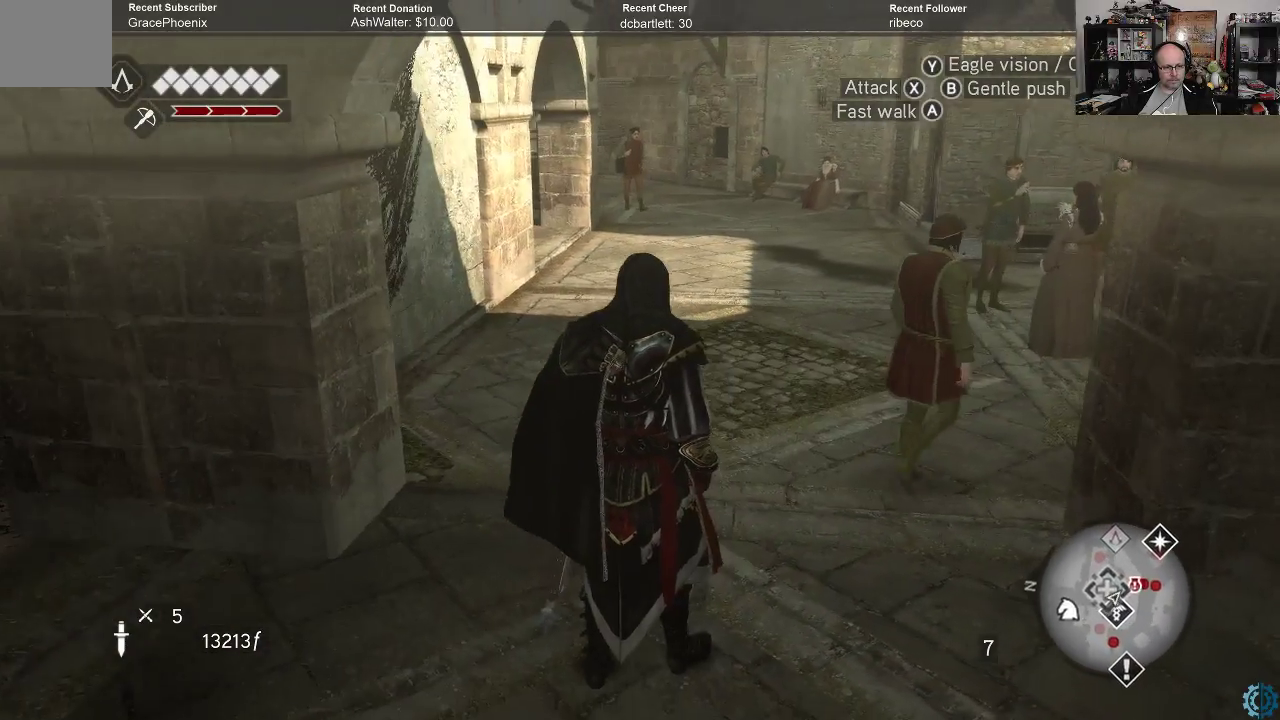
{"buttons": [], "left_stick": "center", "right_stick": "center", "events": [[33, "right_stick", "left"], [100, "left_stick", "up-right"], [267, "right_stick", "center"], [433, "left_stick", "center"]]}
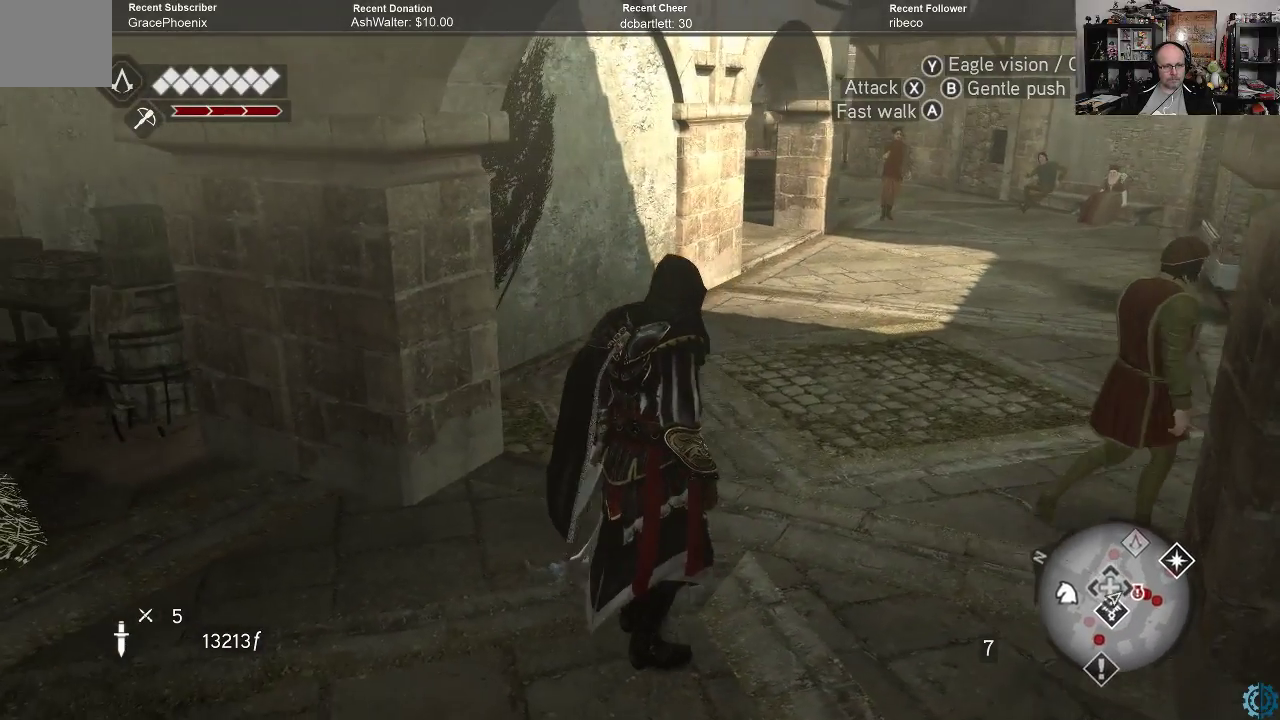
{"buttons": [], "left_stick": "center", "right_stick": "left", "events": [[100, "right_stick", "left"]]}
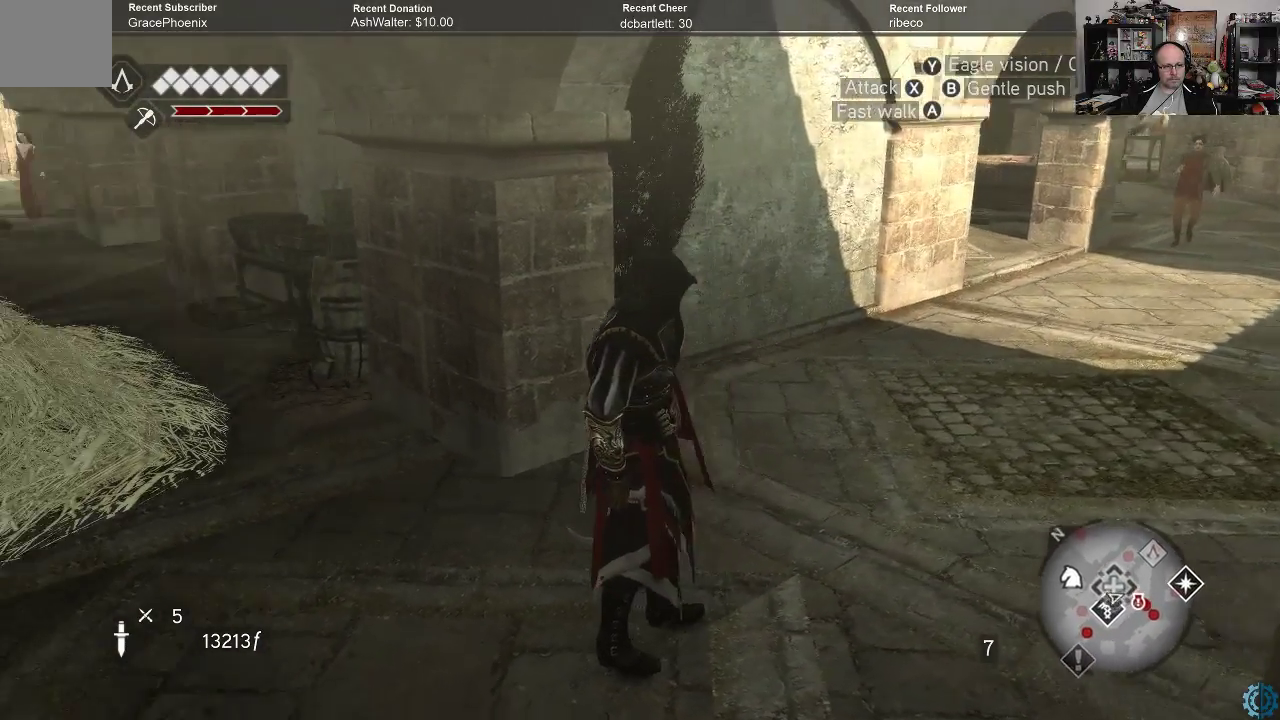
{"buttons": [], "left_stick": "center", "right_stick": "center", "events": [[333, "right_stick", "up-left"], [500, "right_stick", "center"]]}
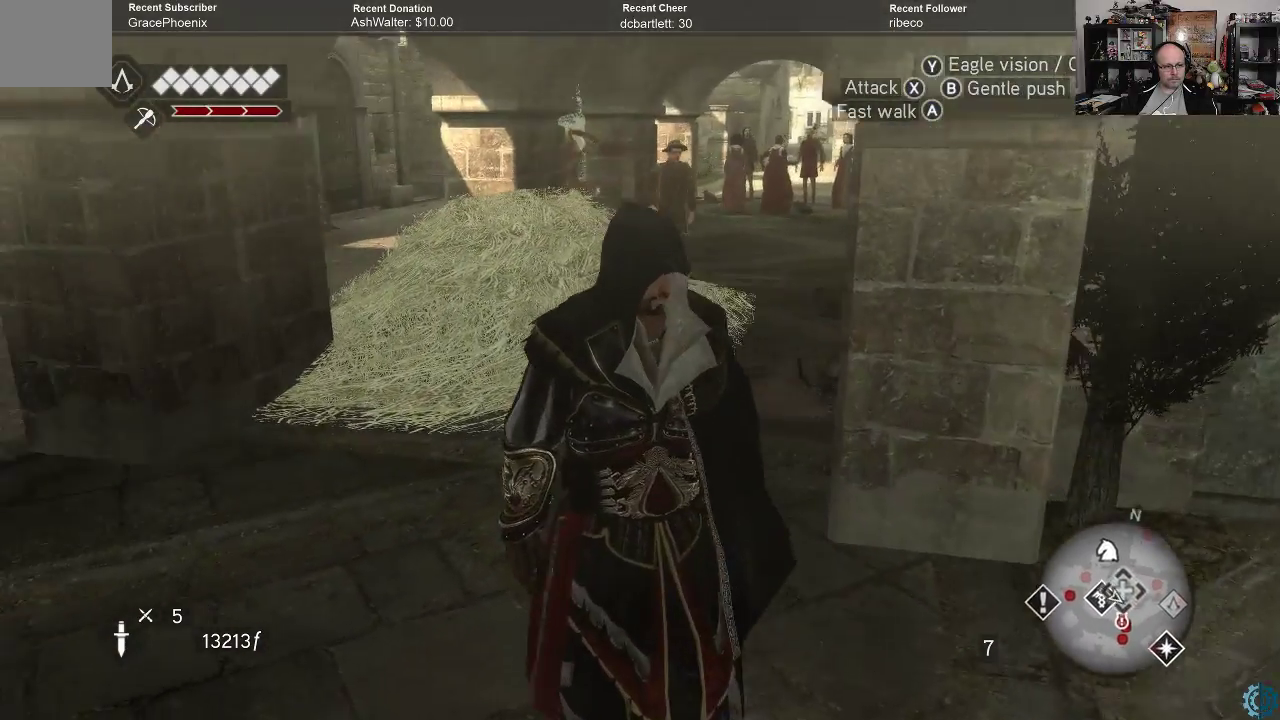
{"buttons": [], "left_stick": "center", "right_stick": "right", "events": [[400, "right_stick", "right"]]}
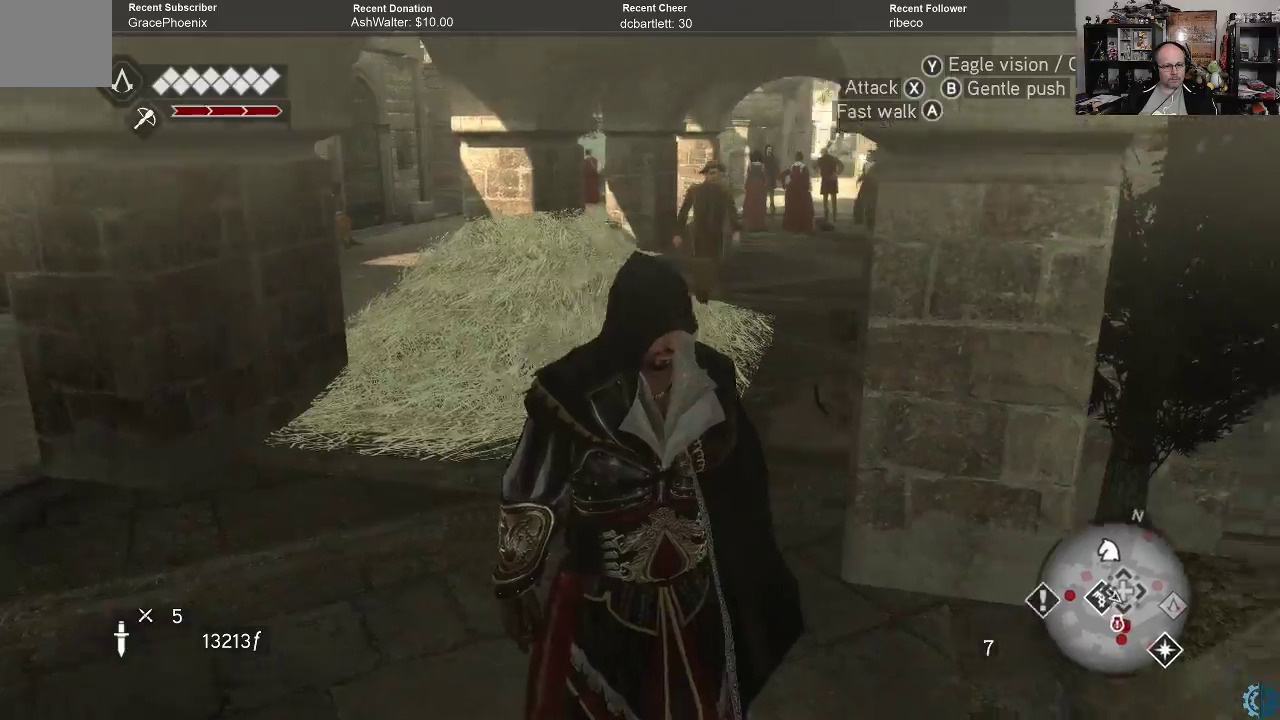
{"buttons": ["R2"], "left_stick": "up-right", "right_stick": "center", "events": [[100, "left_stick", "up-right"], [400, "R2", "down"], [400, "right_stick", "center"]]}
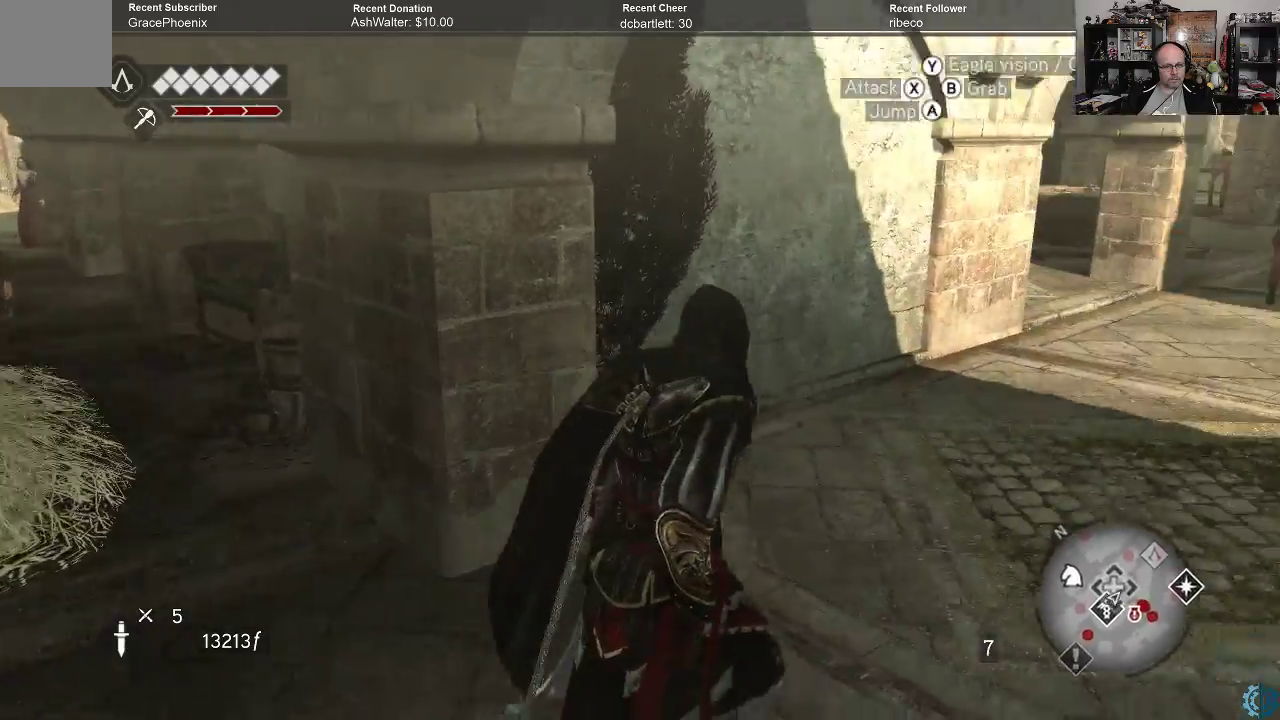
{"buttons": ["R2"], "left_stick": "up-right", "right_stick": "left", "events": [[467, "right_stick", "left"]]}
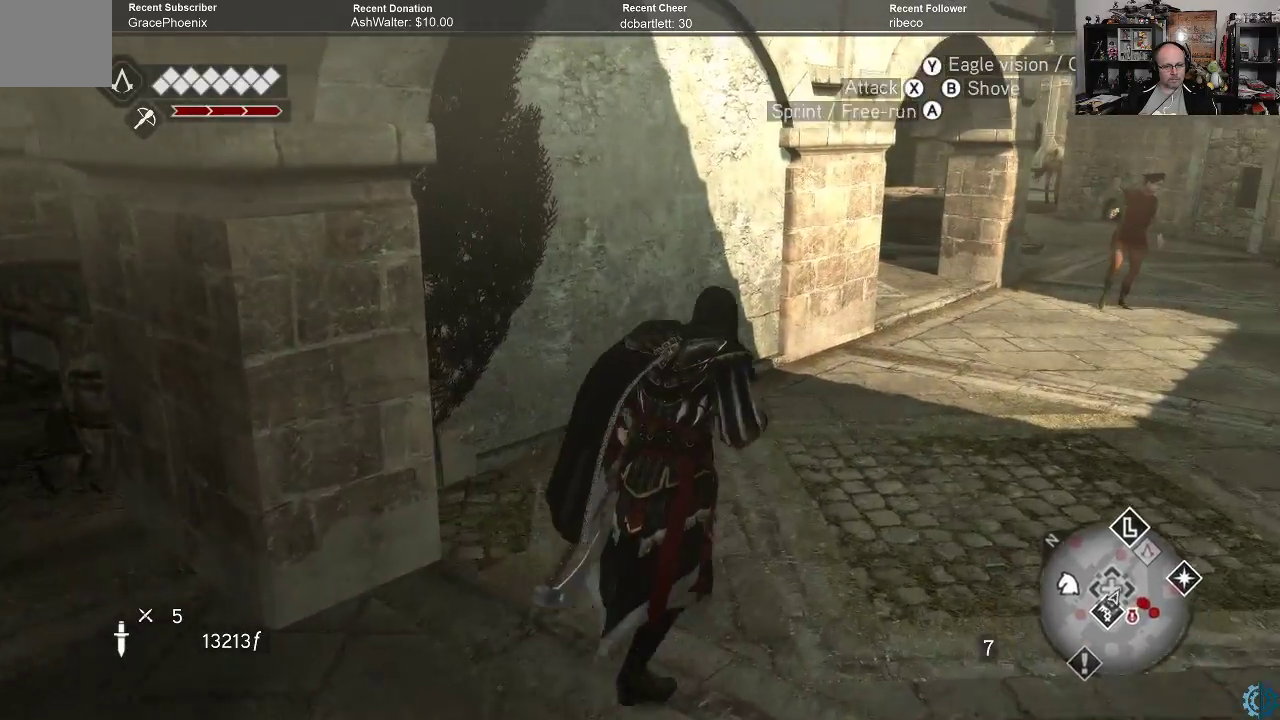
{"buttons": ["R2"], "left_stick": "up-right", "right_stick": "center", "events": [[133, "right_stick", "center"], [300, "right_stick", "left"], [467, "right_stick", "center"]]}
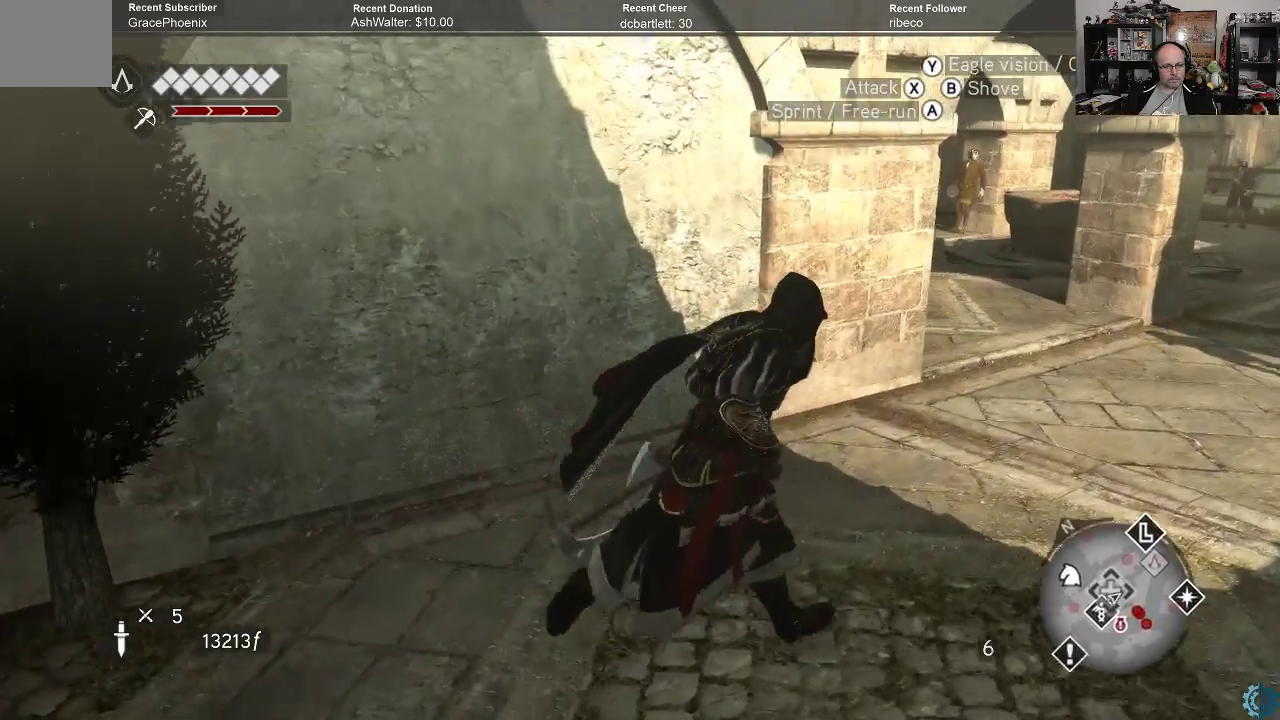
{"buttons": ["R2"], "left_stick": "up-right", "right_stick": "center", "events": [[133, "right_stick", "left"], [367, "right_stick", "center"]]}
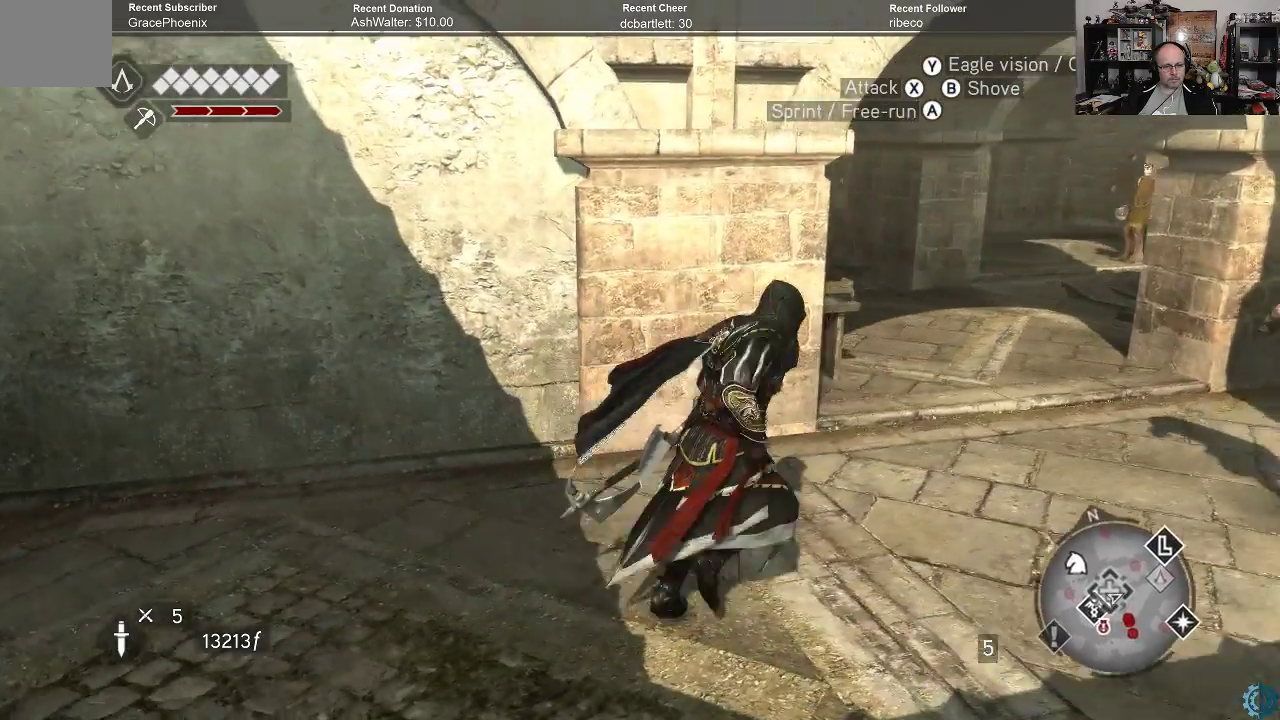
{"buttons": ["R2"], "left_stick": "up-right", "right_stick": "center", "events": [[33, "right_stick", "left"], [333, "right_stick", "center"]]}
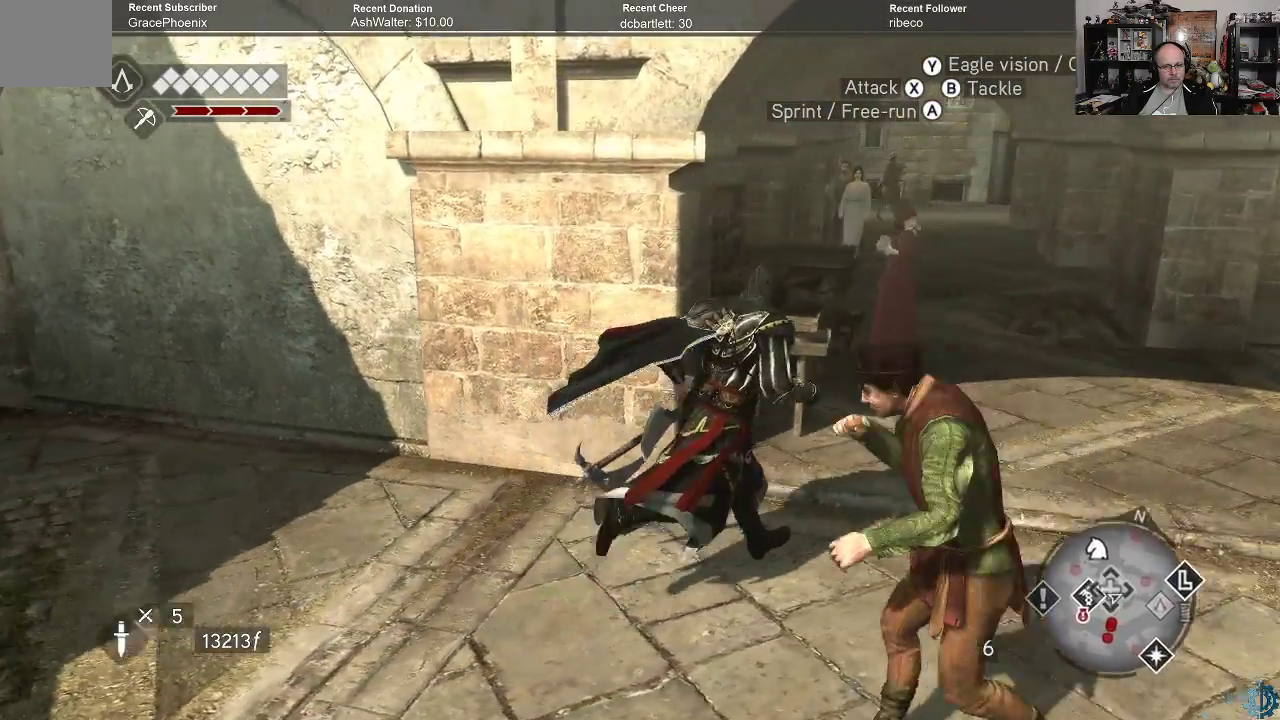
{"buttons": [], "left_stick": "up-right", "right_stick": "center", "events": [[133, "right_stick", "left"], [433, "right_stick", "center"], [467, "R2", "up"]]}
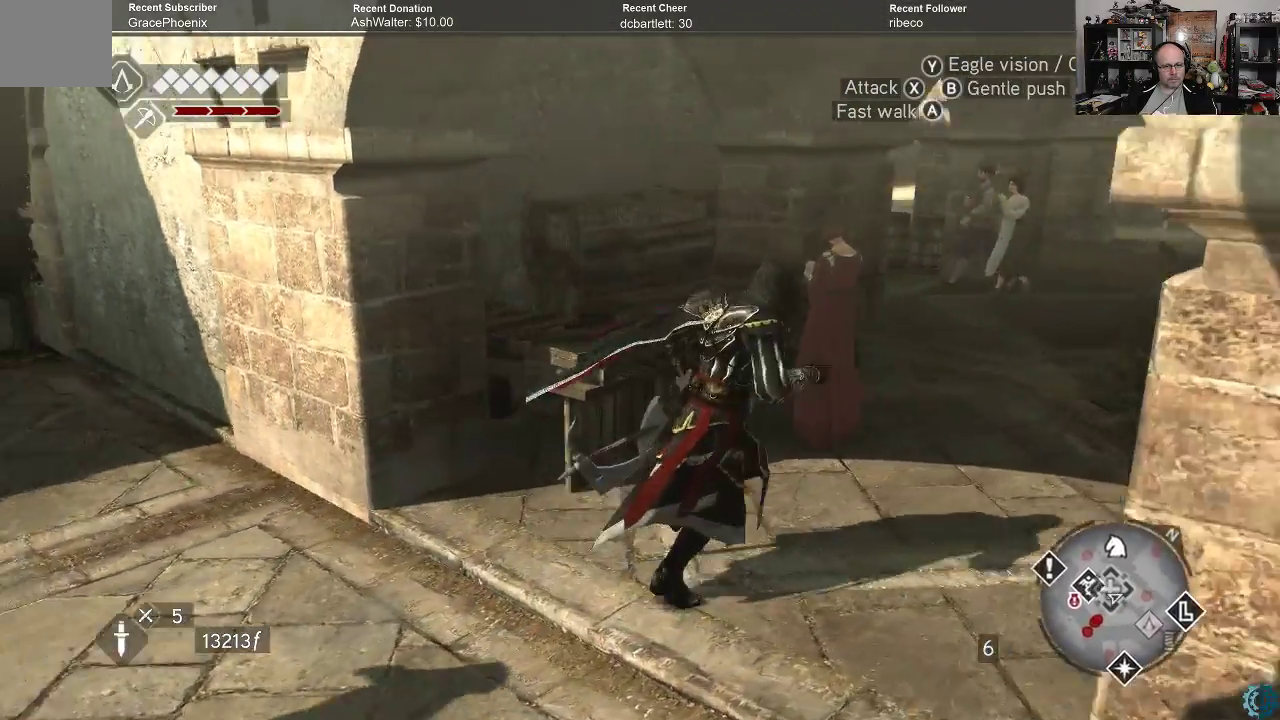
{"buttons": [], "left_stick": "up-right", "right_stick": "center", "events": [[133, "right_stick", "down-left"], [367, "right_stick", "center"]]}
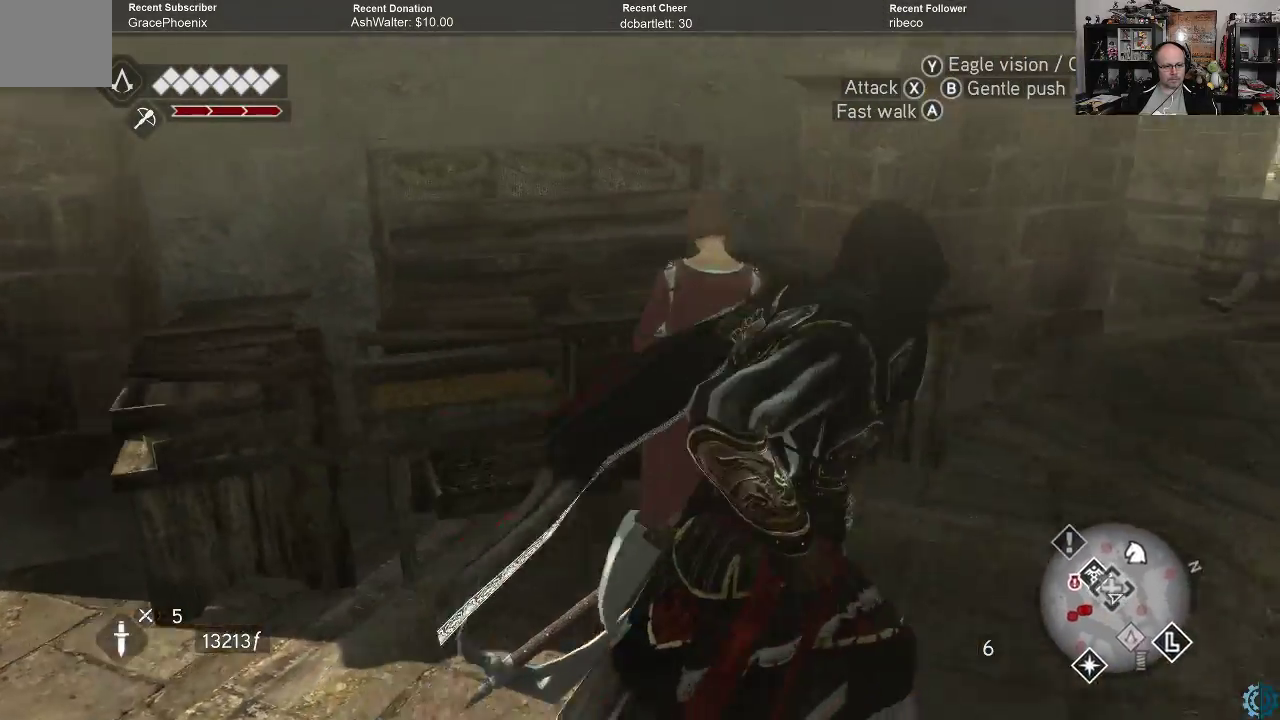
{"buttons": [], "left_stick": "up-right", "right_stick": "center", "events": []}
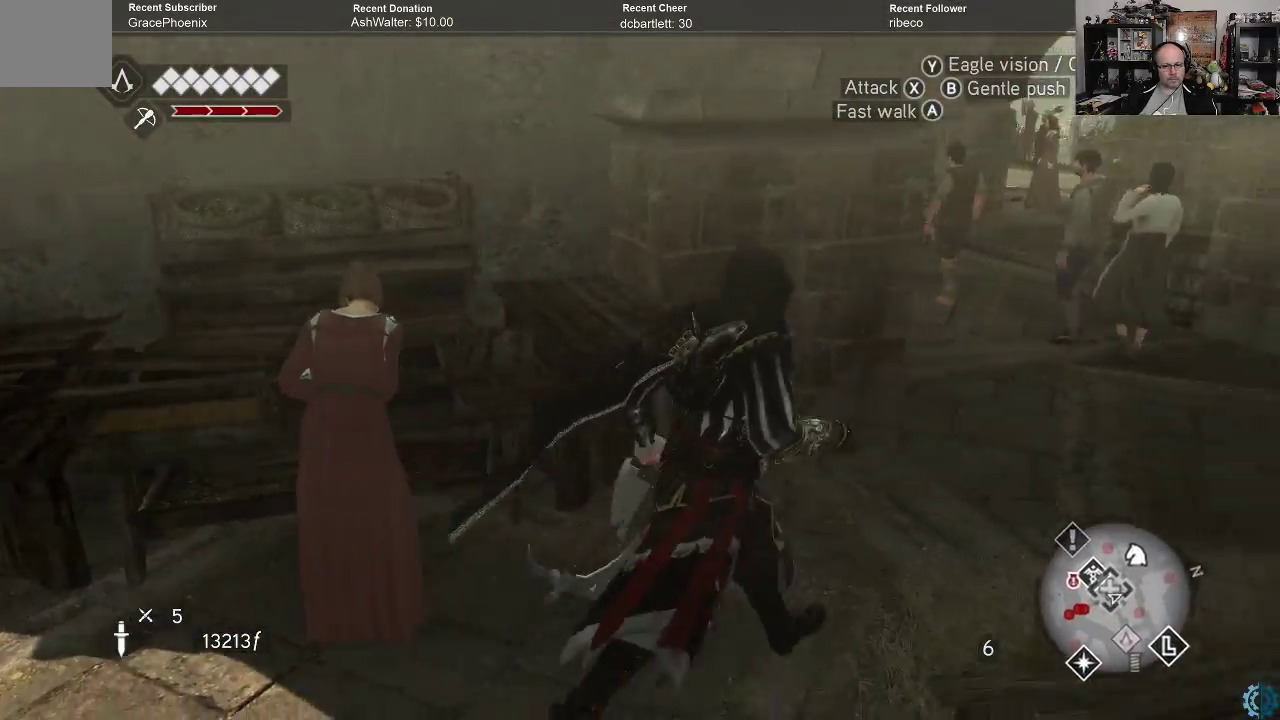
{"buttons": [], "left_stick": "up-right", "right_stick": "center", "events": [[33, "right_stick", "down-left"], [233, "right_stick", "center"]]}
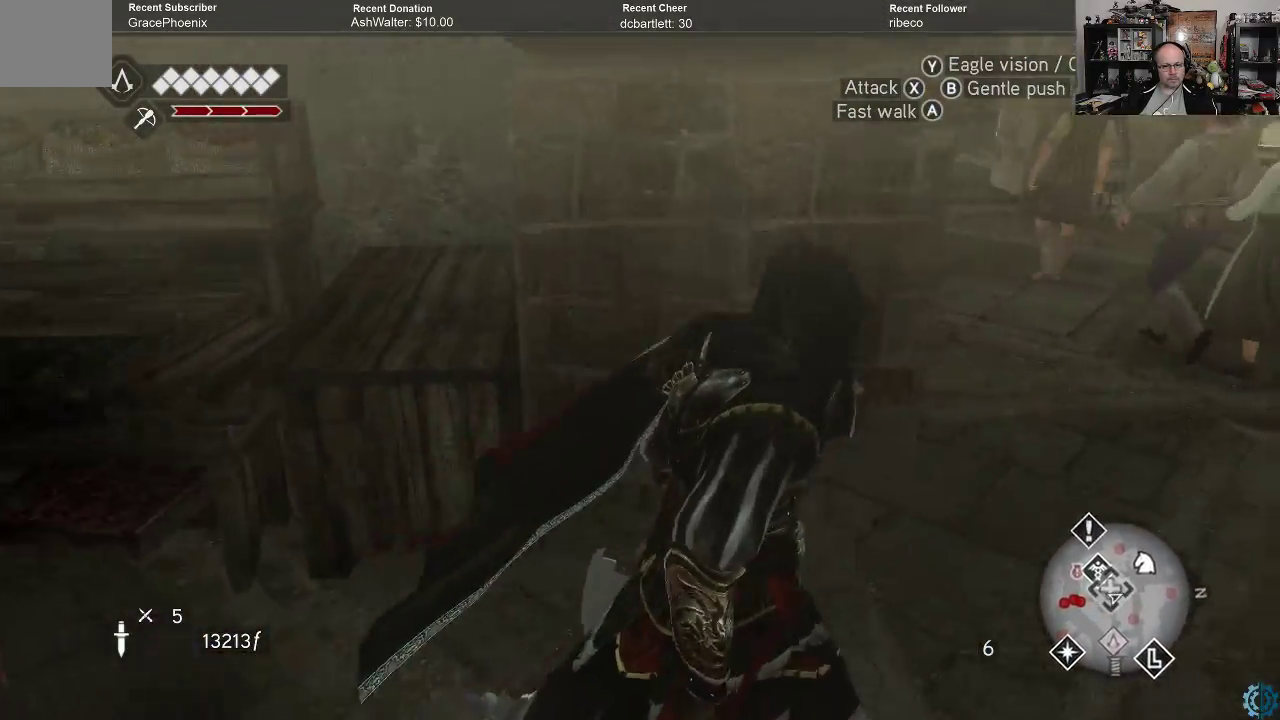
{"buttons": [], "left_stick": "up-right", "right_stick": "left", "events": [[333, "right_stick", "down-left"], [500, "right_stick", "left"]]}
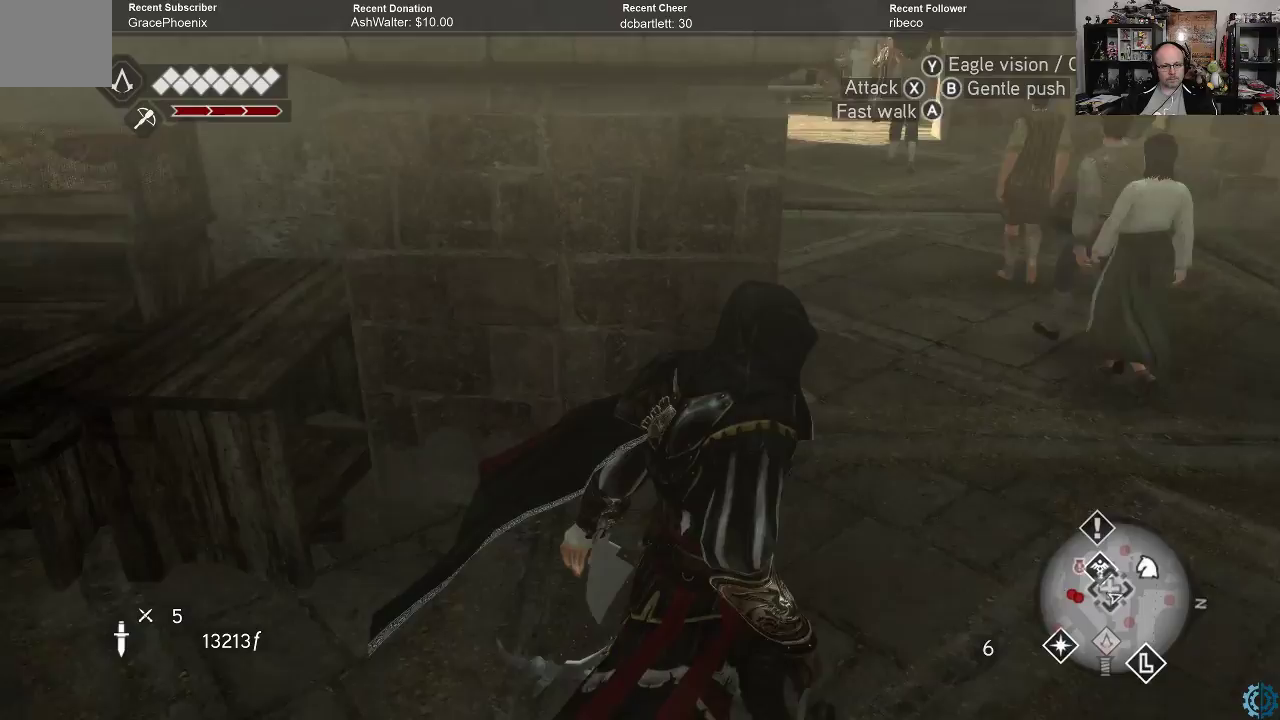
{"buttons": [], "left_stick": "up-right", "right_stick": "up-left", "events": [[433, "right_stick", "up-left"]]}
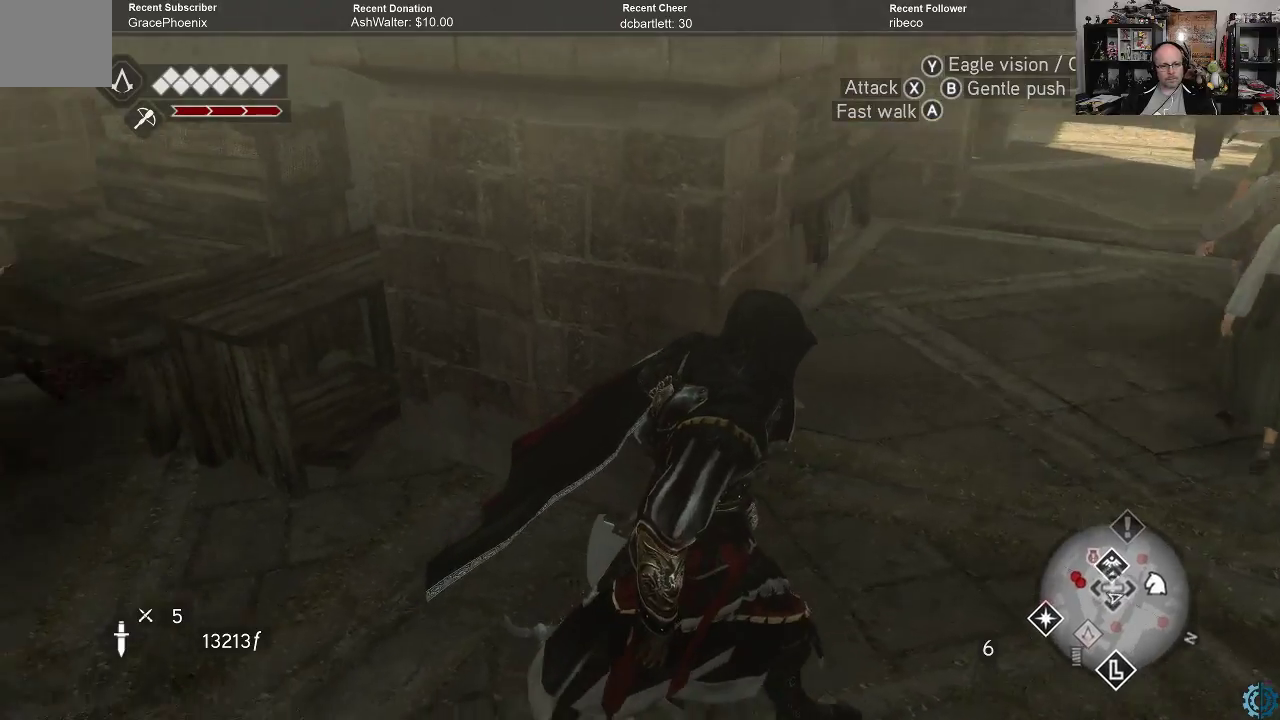
{"buttons": [], "left_stick": "up-right", "right_stick": "center", "events": [[133, "right_stick", "center"], [333, "right_stick", "up-left"], [433, "right_stick", "center"]]}
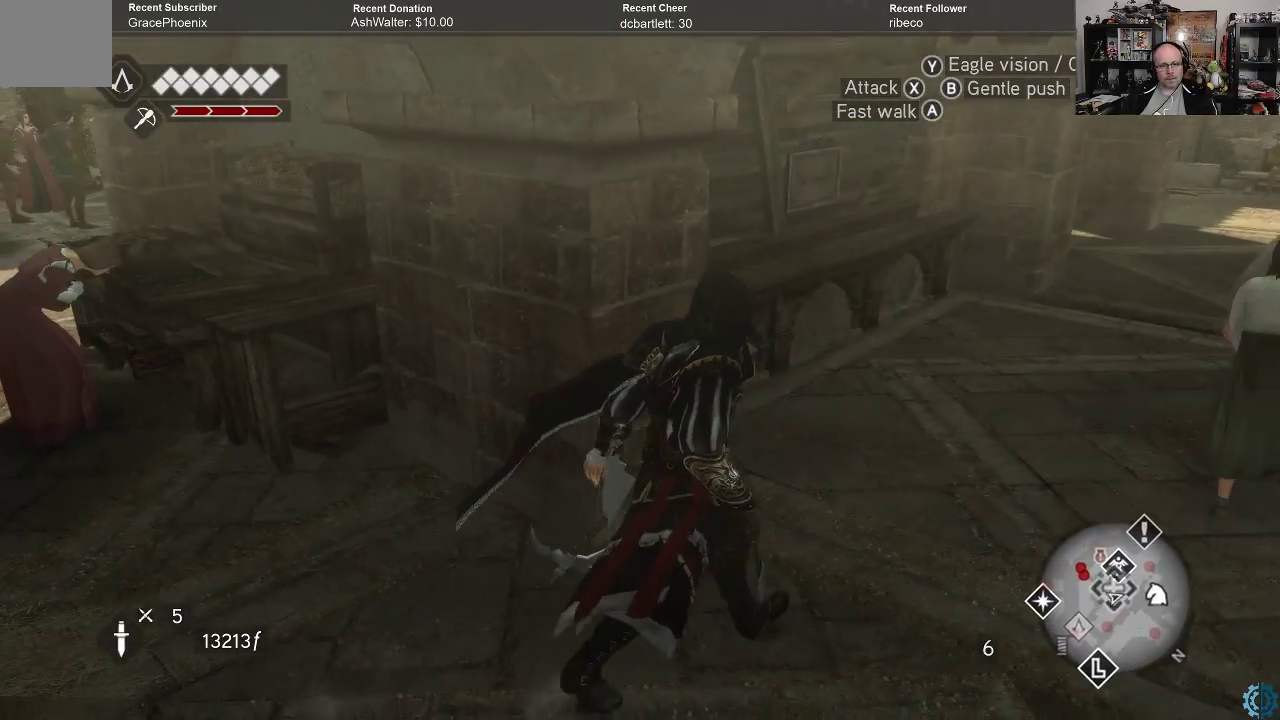
{"buttons": ["R2"], "left_stick": "up-right", "right_stick": "center", "events": [[333, "R2", "down"]]}
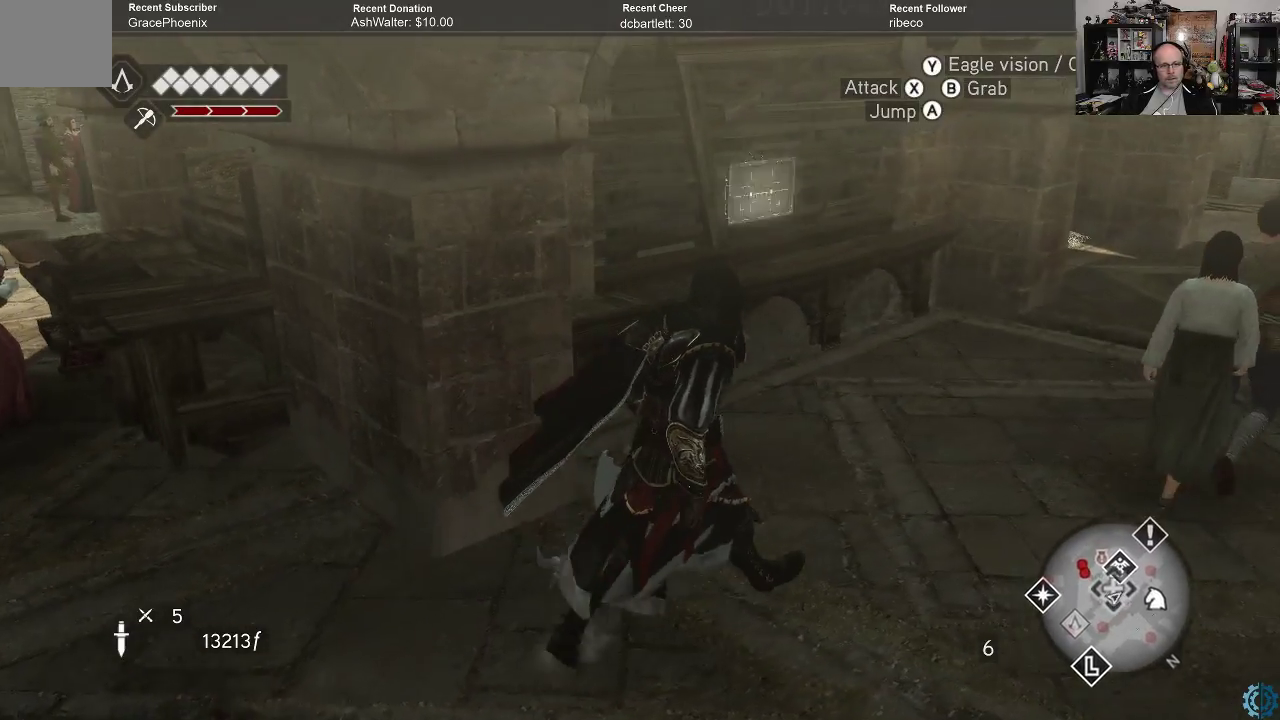
{"buttons": [], "left_stick": "up-right", "right_stick": "center", "events": [[100, "right_stick", "left"], [367, "R2", "up"], [367, "right_stick", "center"]]}
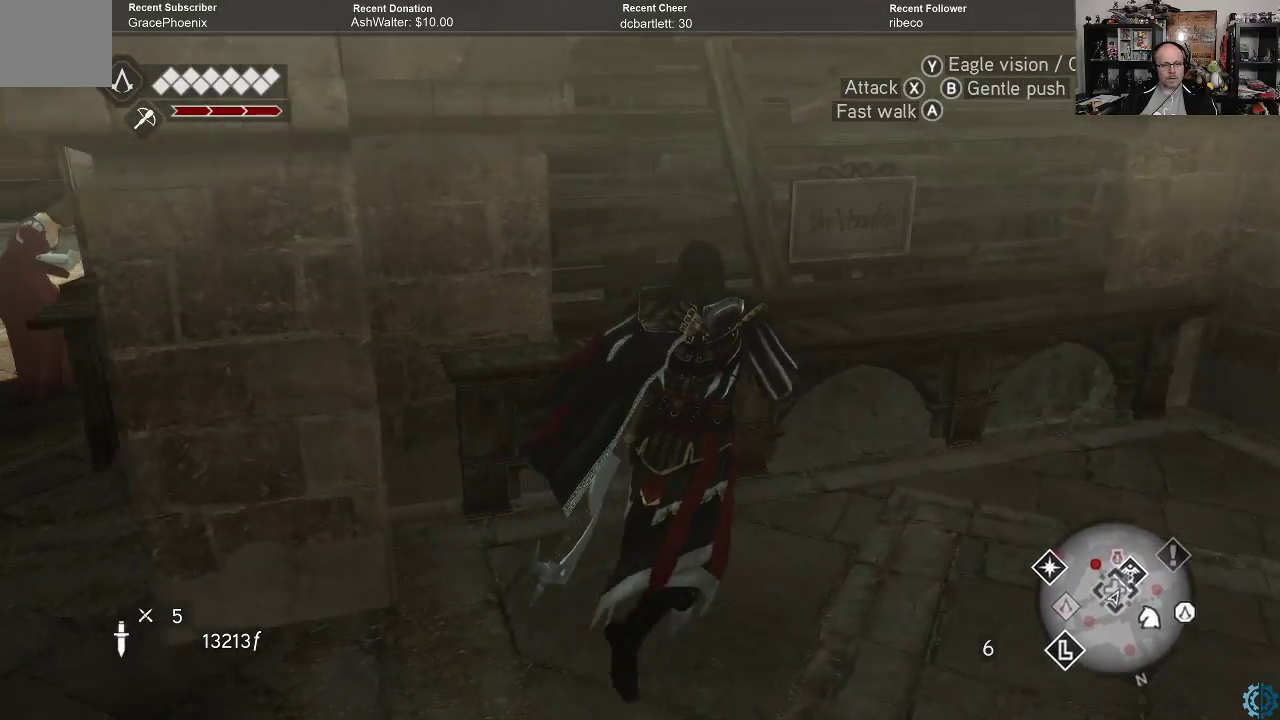
{"buttons": [], "left_stick": "up-right", "right_stick": "center", "events": [[200, "right_stick", "left"], [367, "right_stick", "center"]]}
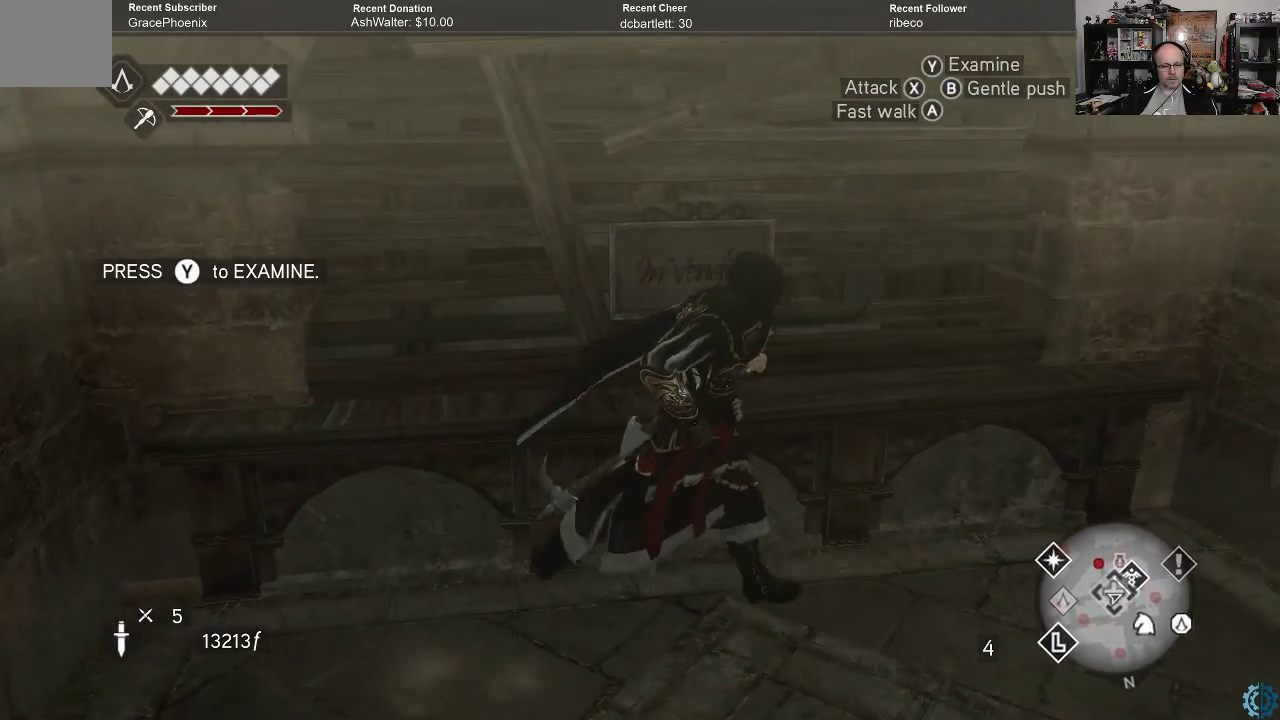
{"buttons": [], "left_stick": "center", "right_stick": "center", "events": [[267, "left_stick", "center"]]}
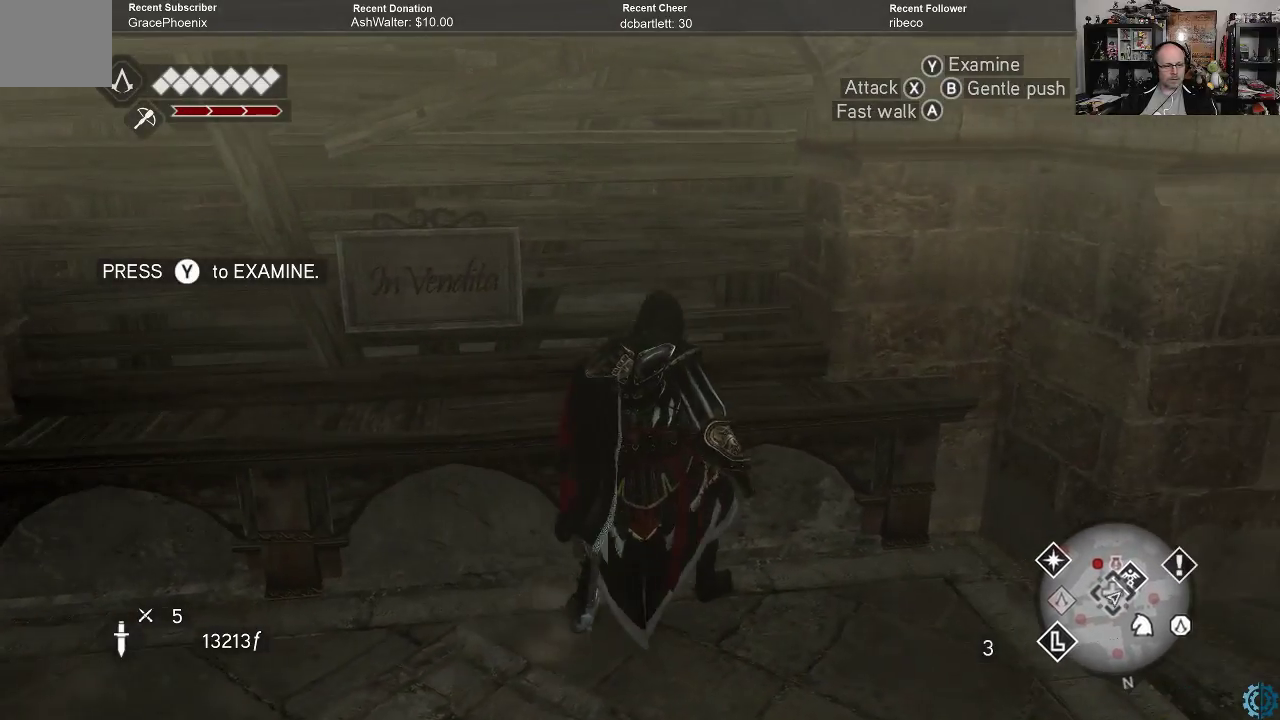
{"buttons": [], "left_stick": "center", "right_stick": "center", "events": []}
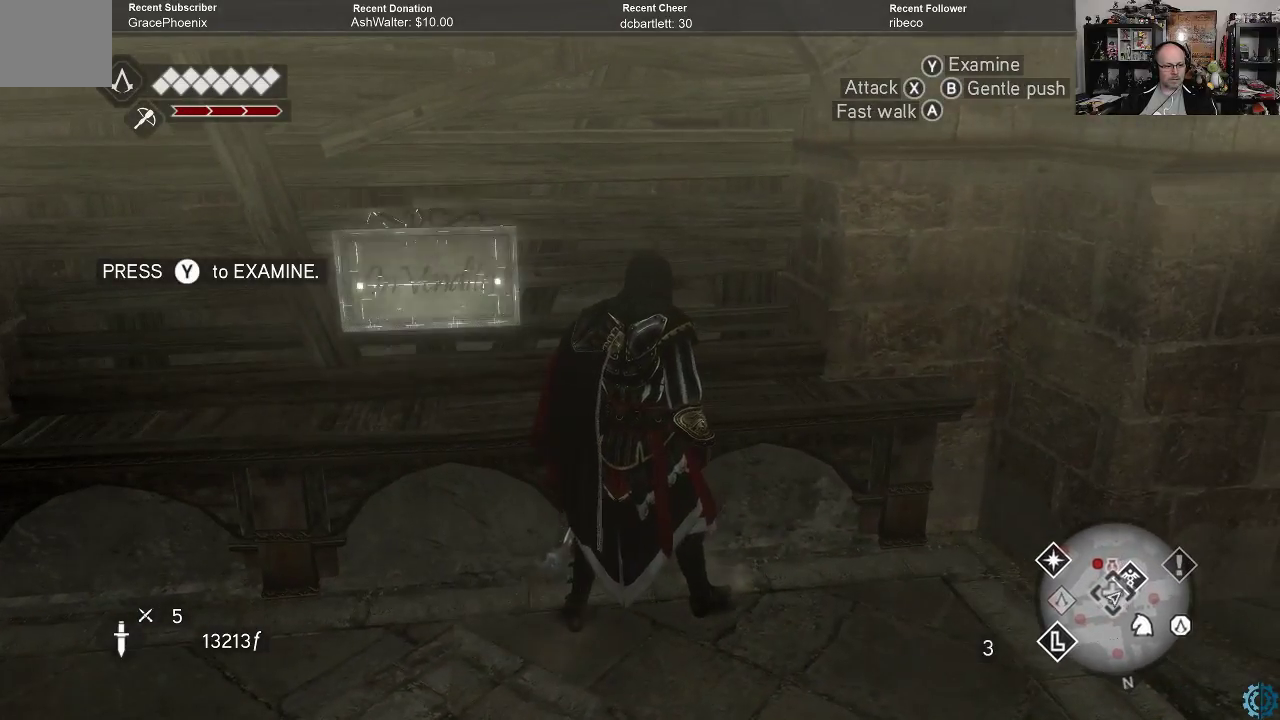
{"buttons": [], "left_stick": "center", "right_stick": "center", "events": [[67, "left_stick", "up-left"], [200, "Y", "down"], [200, "left_stick", "center"], [267, "Y", "up"]]}
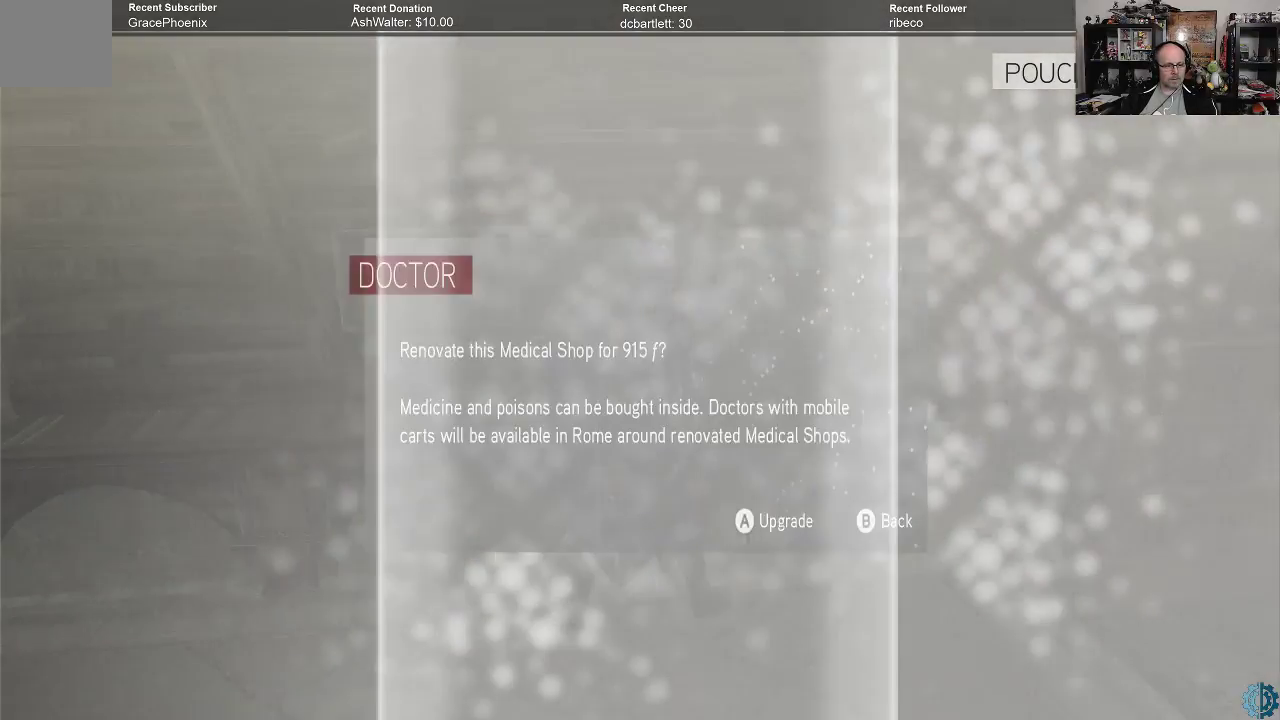
{"buttons": [], "left_stick": "center", "right_stick": "center", "events": []}
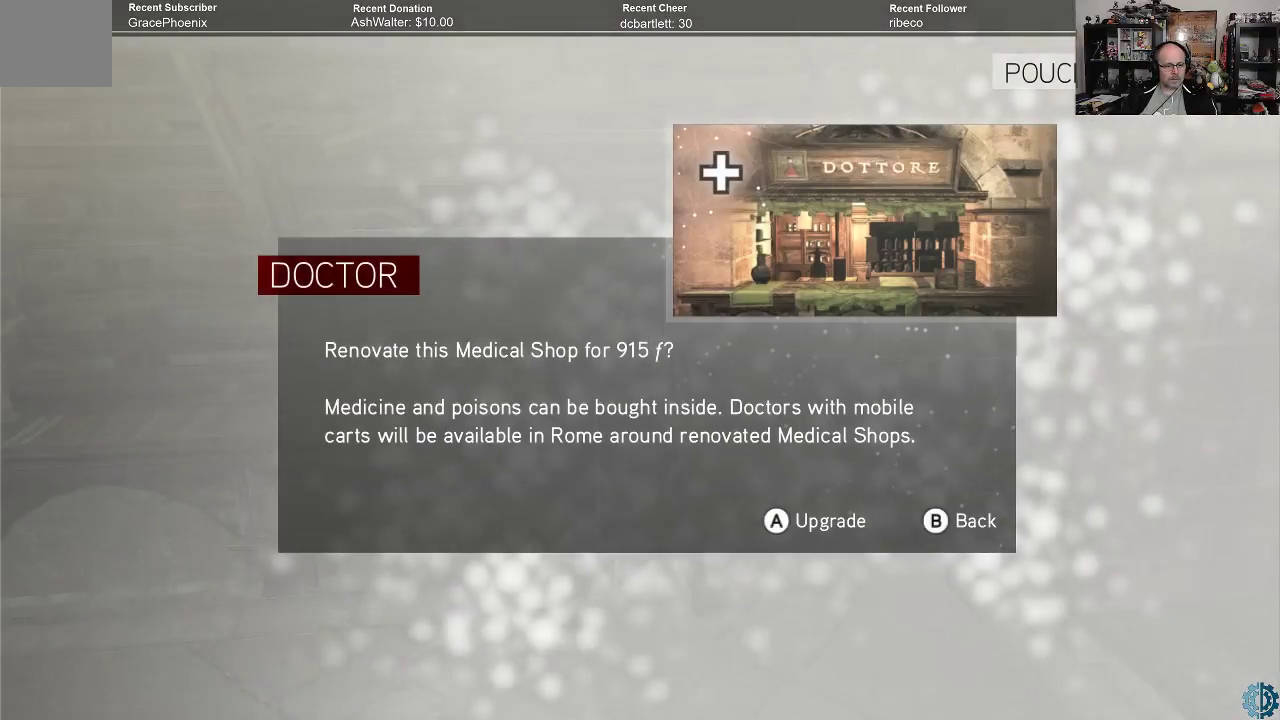
{"buttons": [], "left_stick": "center", "right_stick": "center", "events": []}
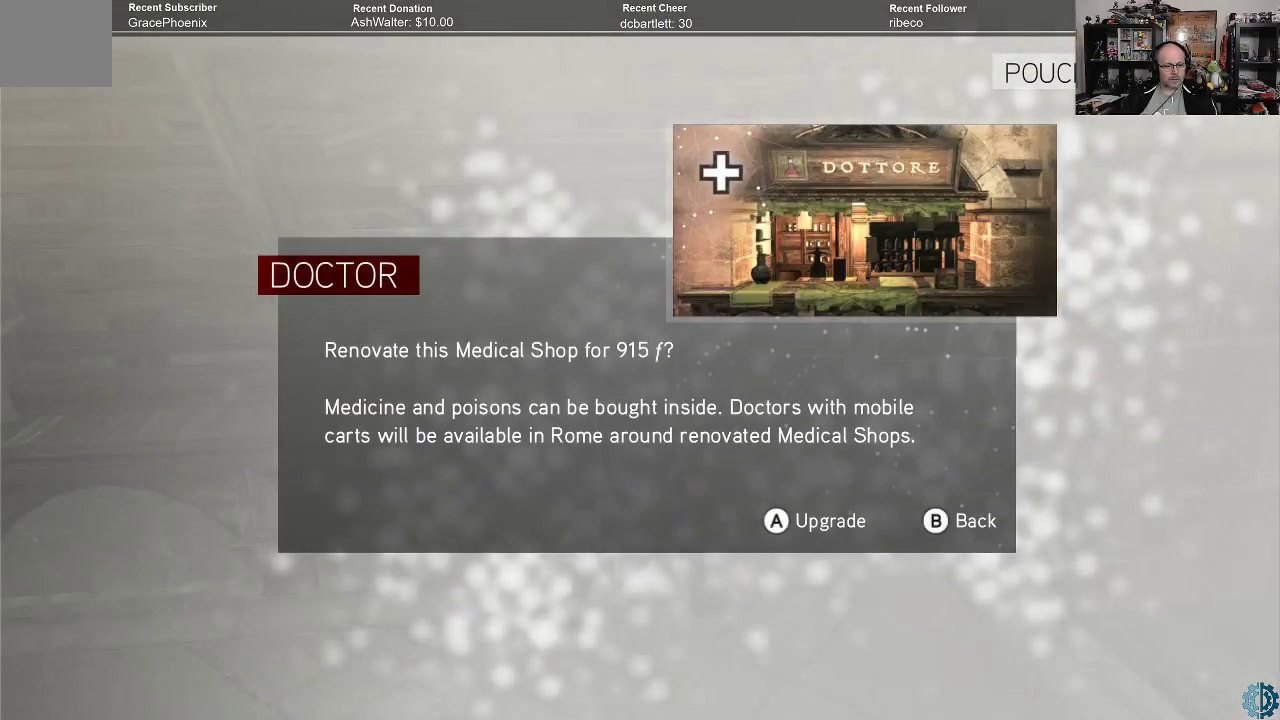
{"buttons": [], "left_stick": "center", "right_stick": "center", "events": []}
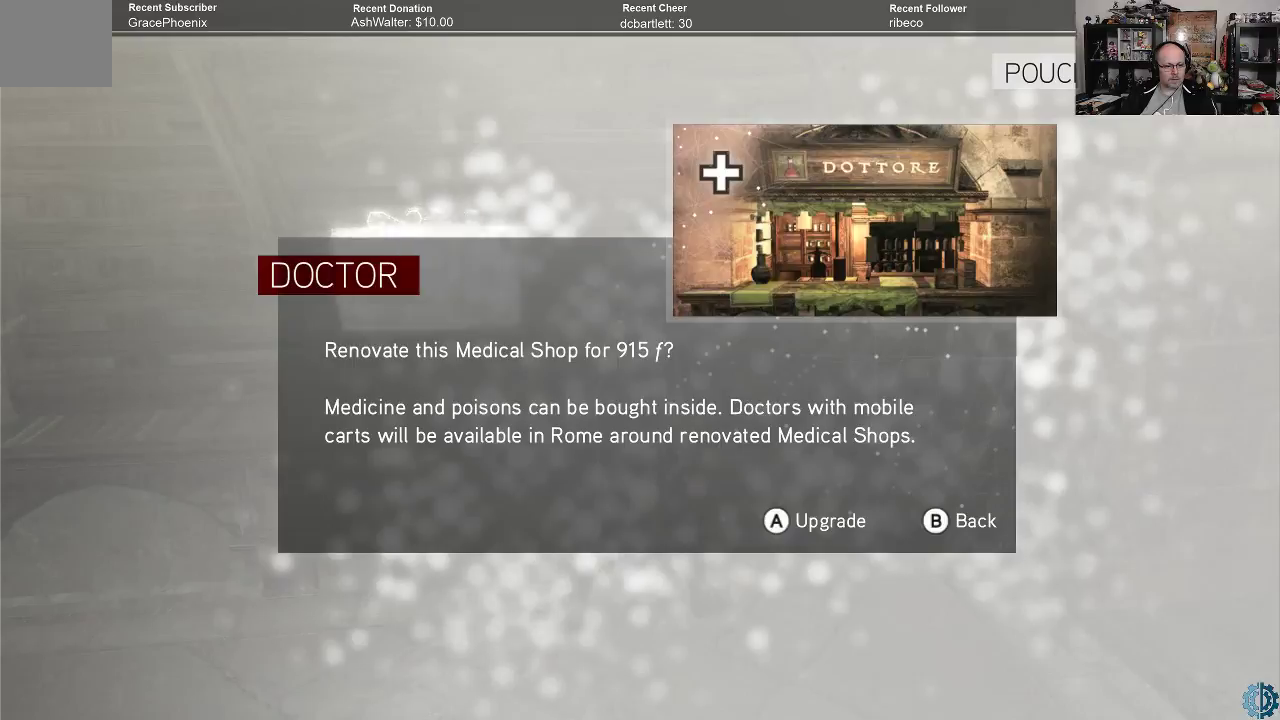
{"buttons": [], "left_stick": "center", "right_stick": "center", "events": [[33, "A", "down"], [67, "A", "up"]]}